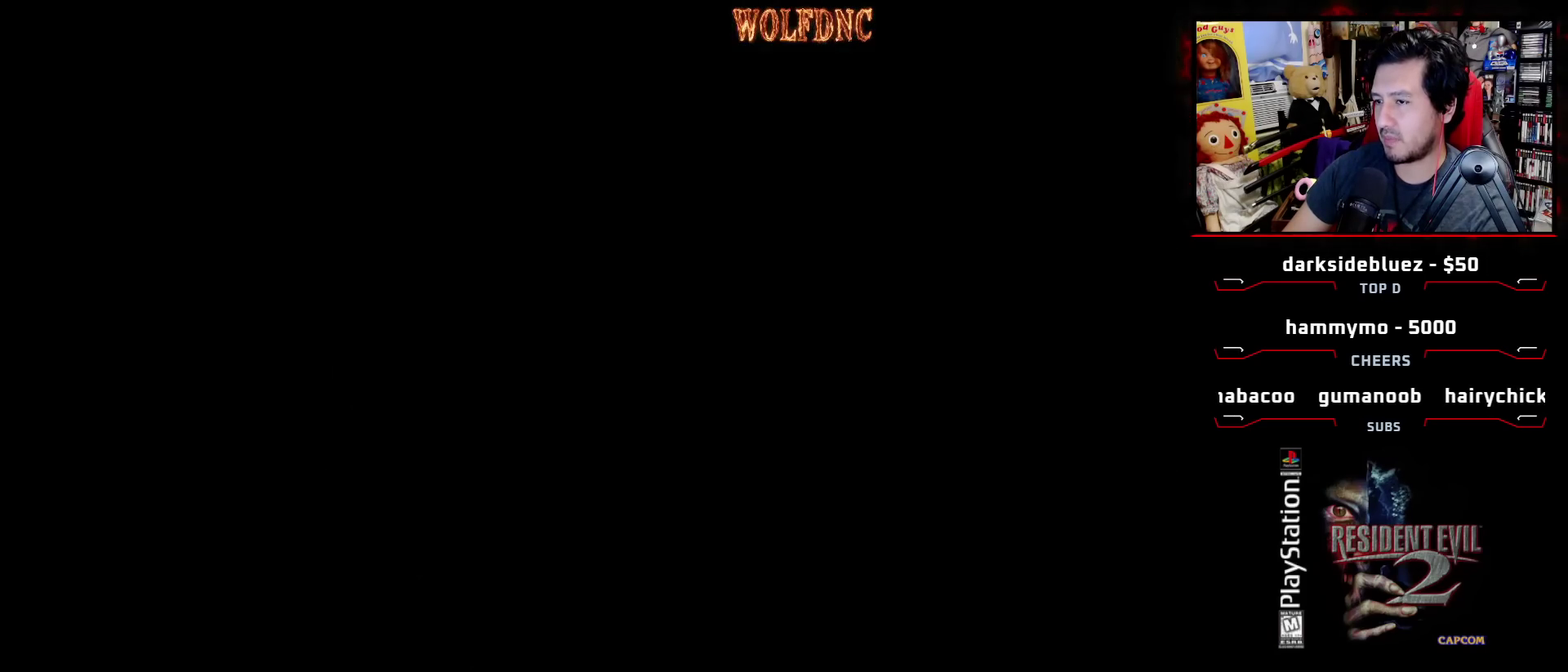
Gameplay with a controller (PlayStation layout); each line is a JSON object with the inputs held at the frame after it. "events" lists button and stick changes between this image and that frame as [ms after this image, input, new state], when the widget could be followed in between. Not read: L3 R3.
{"buttons": ["DPAD_RIGHT"], "events": [[383, "CIRCLE", "down"], [417, "DPAD_RIGHT", "down"], [467, "CIRCLE", "up"]]}
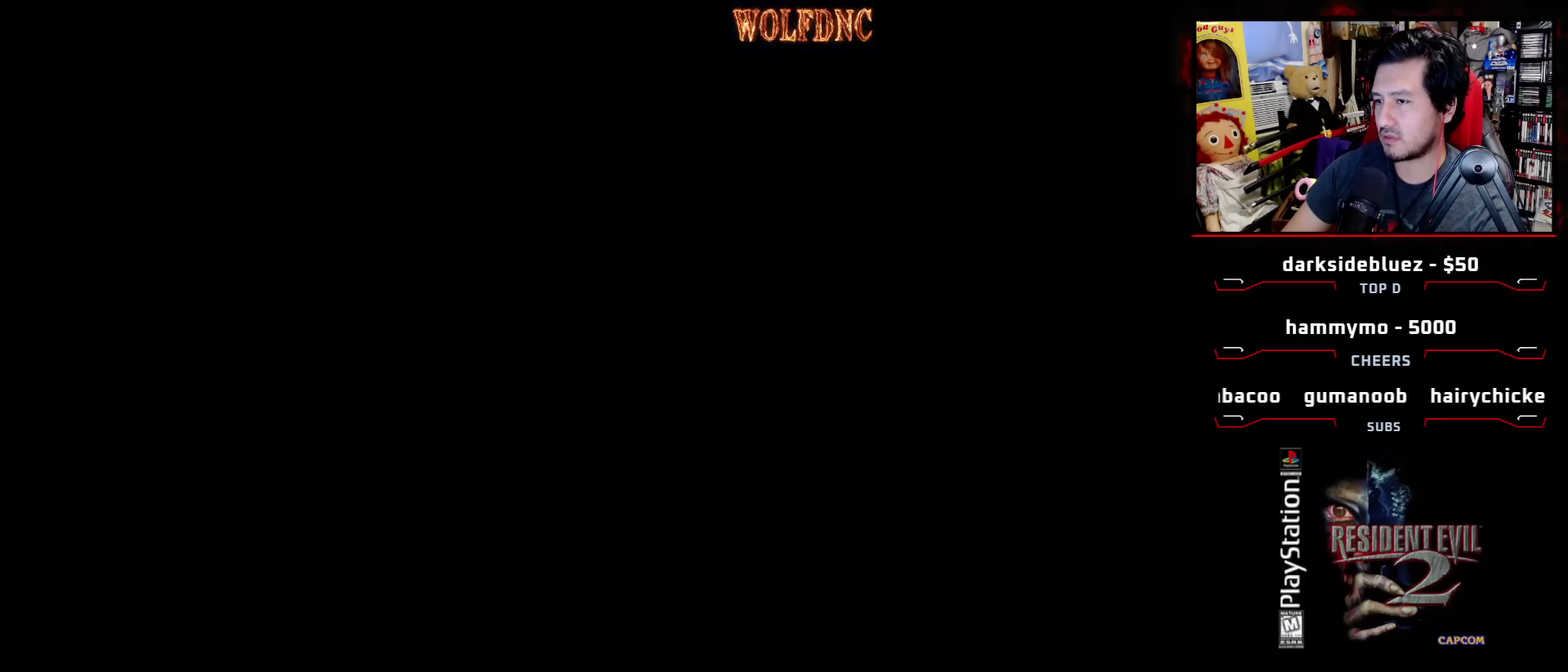
{"buttons": ["DPAD_RIGHT"], "events": []}
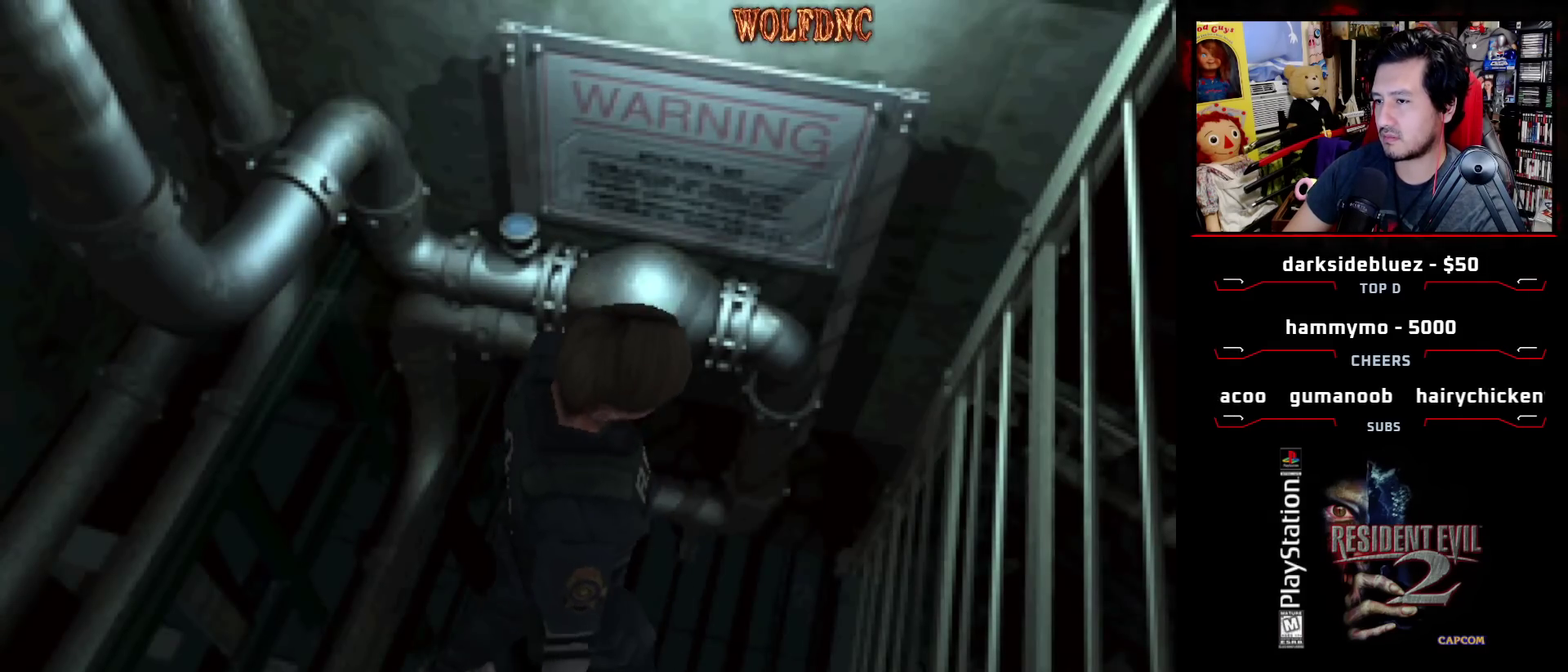
{"buttons": ["SQUARE", "DPAD_UP", "DPAD_RIGHT"], "events": [[317, "DPAD_UP", "down"], [317, "SQUARE", "down"]]}
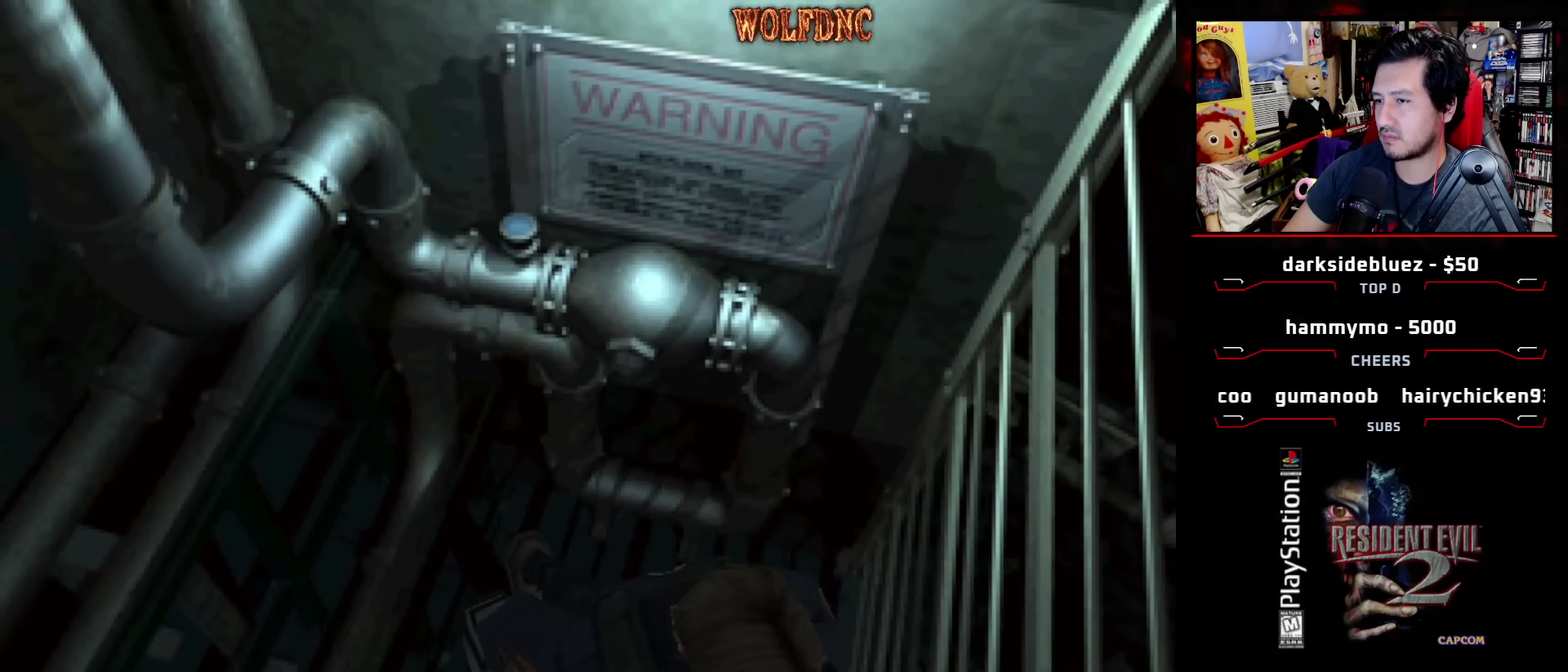
{"buttons": ["SQUARE", "DPAD_UP", "DPAD_RIGHT"], "events": [[50, "DPAD_RIGHT", "up"], [333, "DPAD_RIGHT", "down"]]}
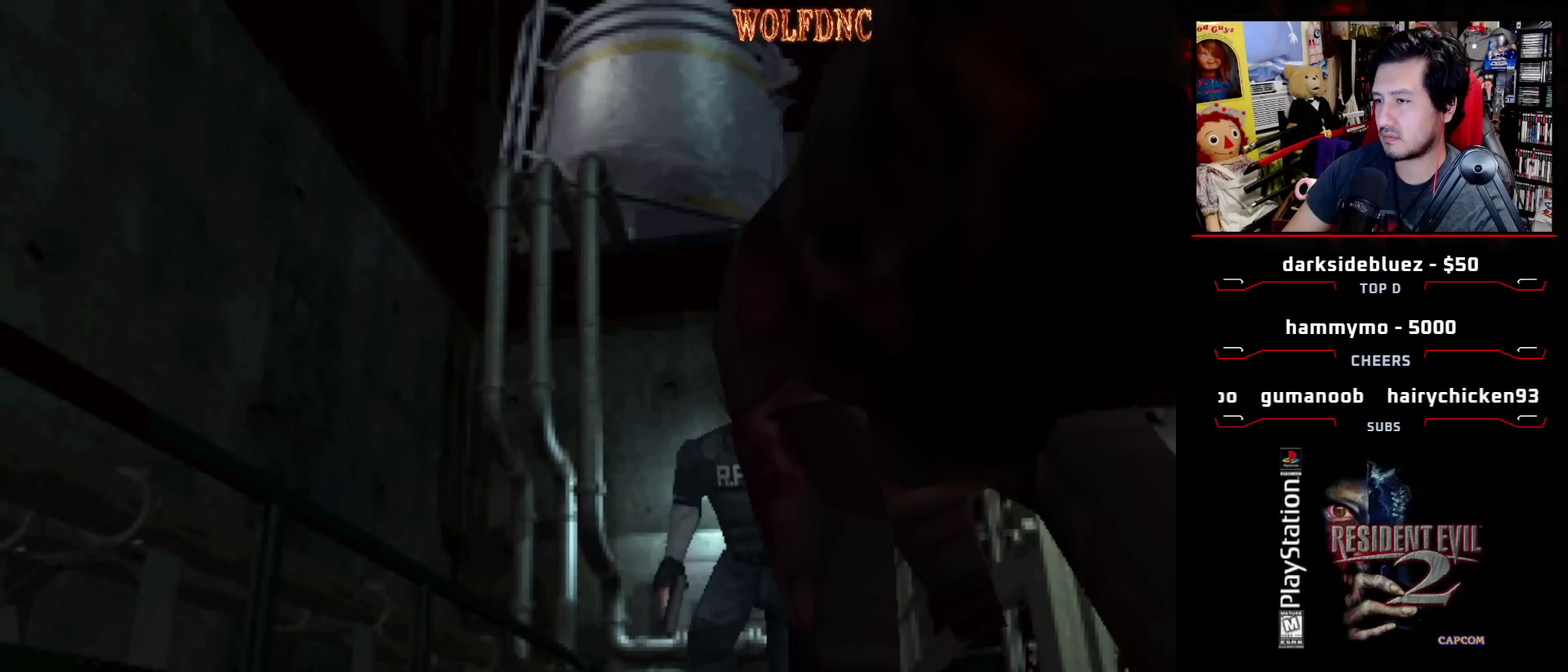
{"buttons": ["DPAD_DOWN"], "events": [[117, "DPAD_RIGHT", "up"], [300, "DPAD_UP", "up"], [300, "SQUARE", "up"], [350, "DPAD_DOWN", "down"]]}
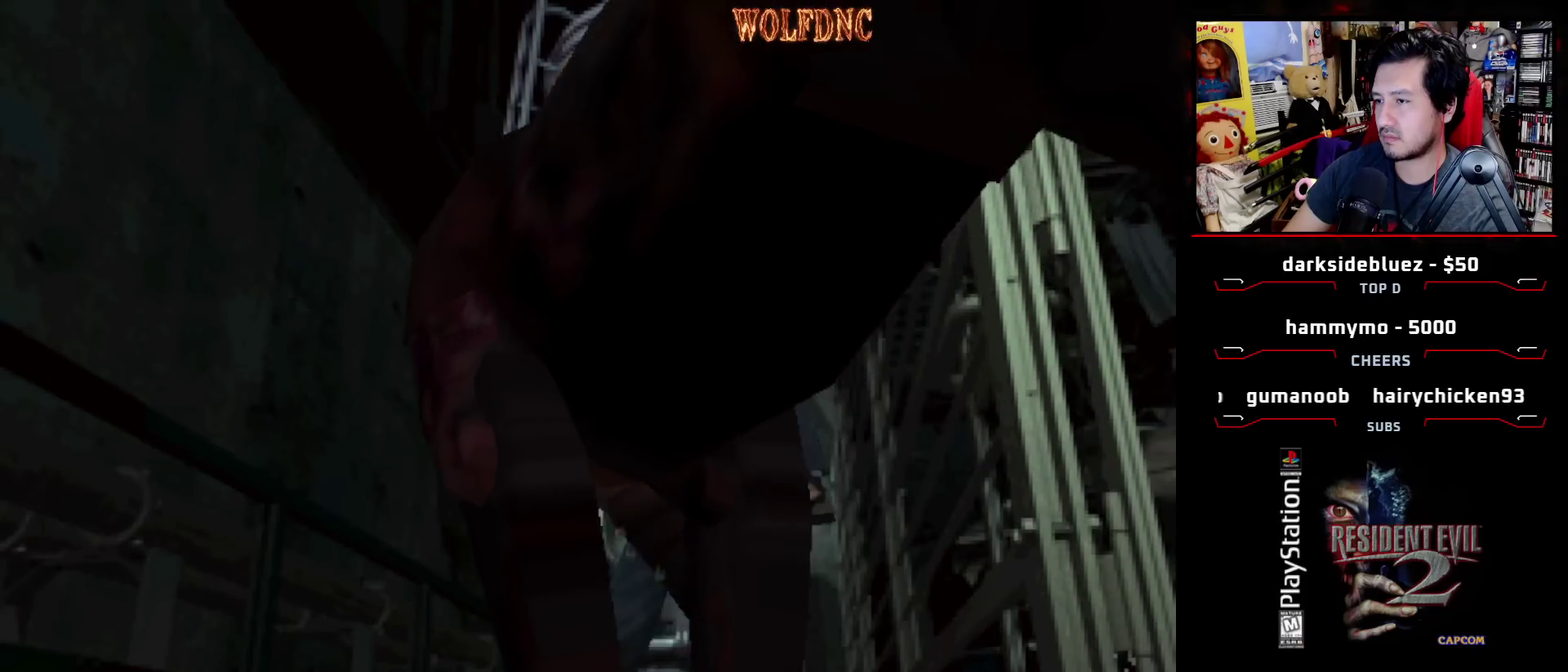
{"buttons": ["SQUARE", "DPAD_UP", "DPAD_LEFT"], "events": [[133, "DPAD_LEFT", "down"], [183, "DPAD_LEFT", "up"], [367, "DPAD_DOWN", "up"], [417, "DPAD_LEFT", "down"], [500, "DPAD_UP", "down"], [500, "SQUARE", "down"]]}
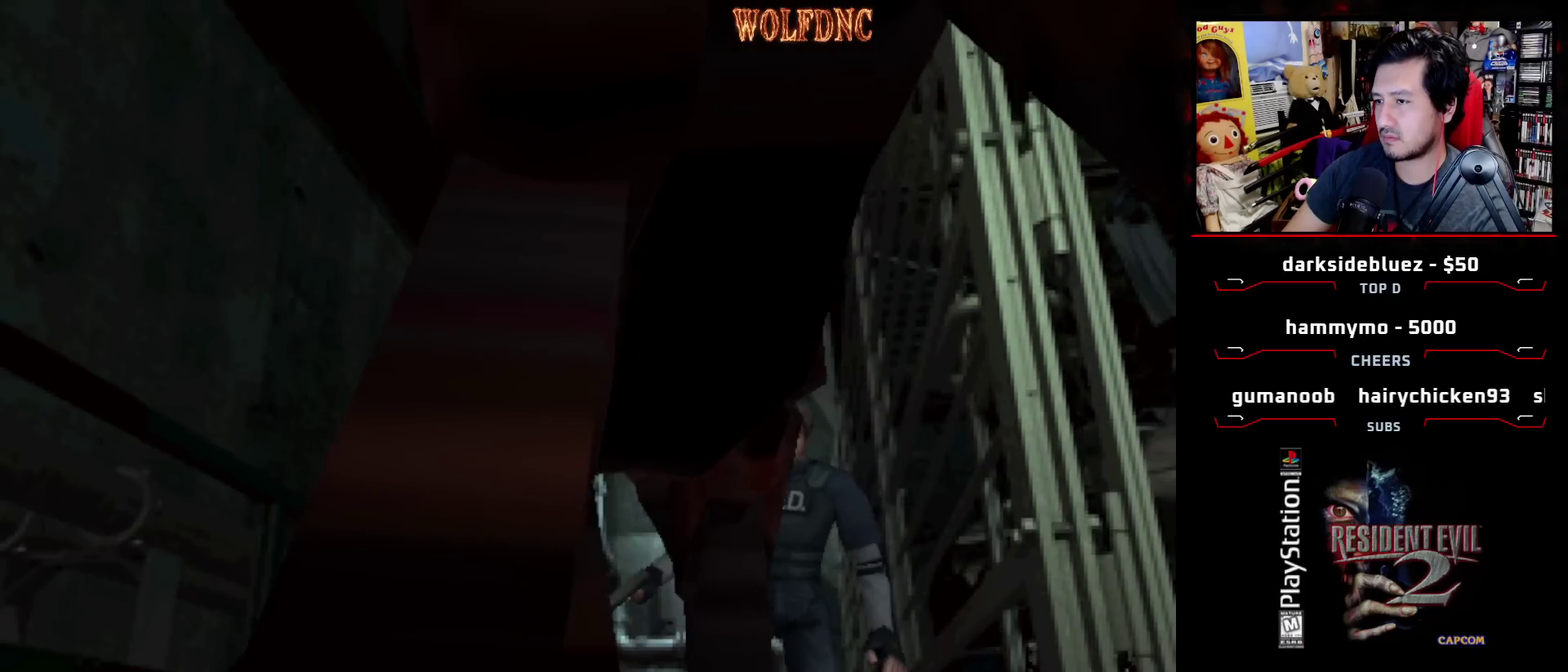
{"buttons": ["DPAD_DOWN"], "events": [[150, "DPAD_LEFT", "up"], [283, "DPAD_UP", "up"], [383, "DPAD_DOWN", "down"], [383, "SQUARE", "up"]]}
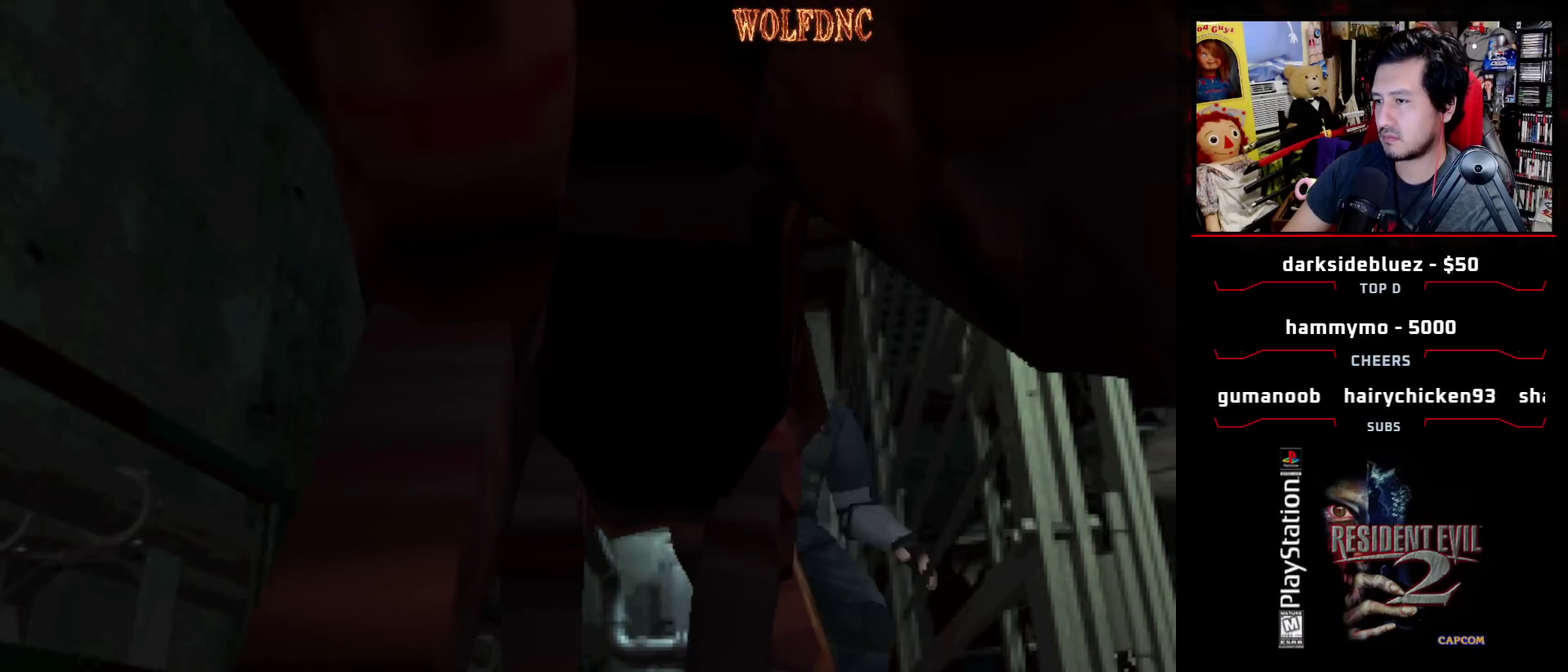
{"buttons": ["DPAD_DOWN"], "events": []}
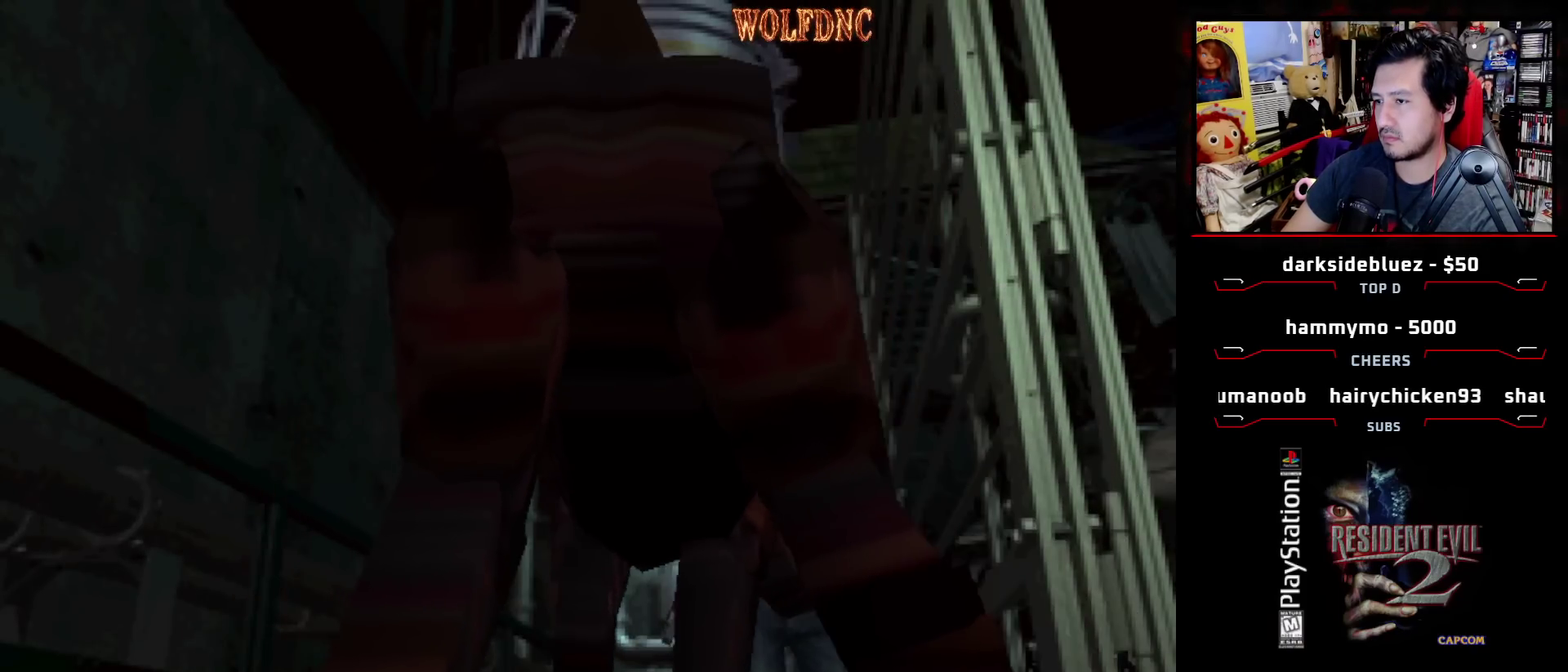
{"buttons": ["SQUARE", "DPAD_UP"], "events": [[133, "DPAD_DOWN", "up"], [267, "DPAD_UP", "down"], [317, "SQUARE", "down"]]}
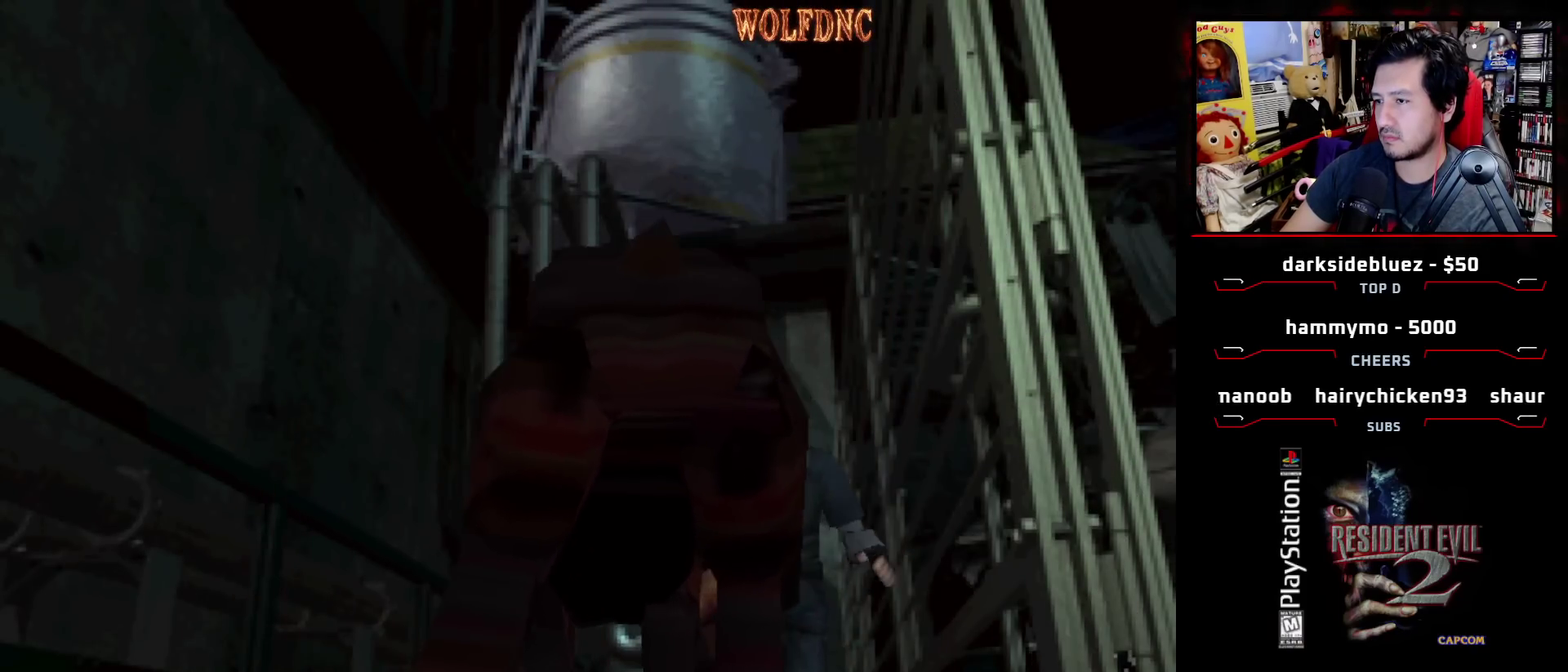
{"buttons": ["DPAD_DOWN"], "events": [[150, "DPAD_UP", "up"], [200, "DPAD_DOWN", "down"], [200, "SQUARE", "up"]]}
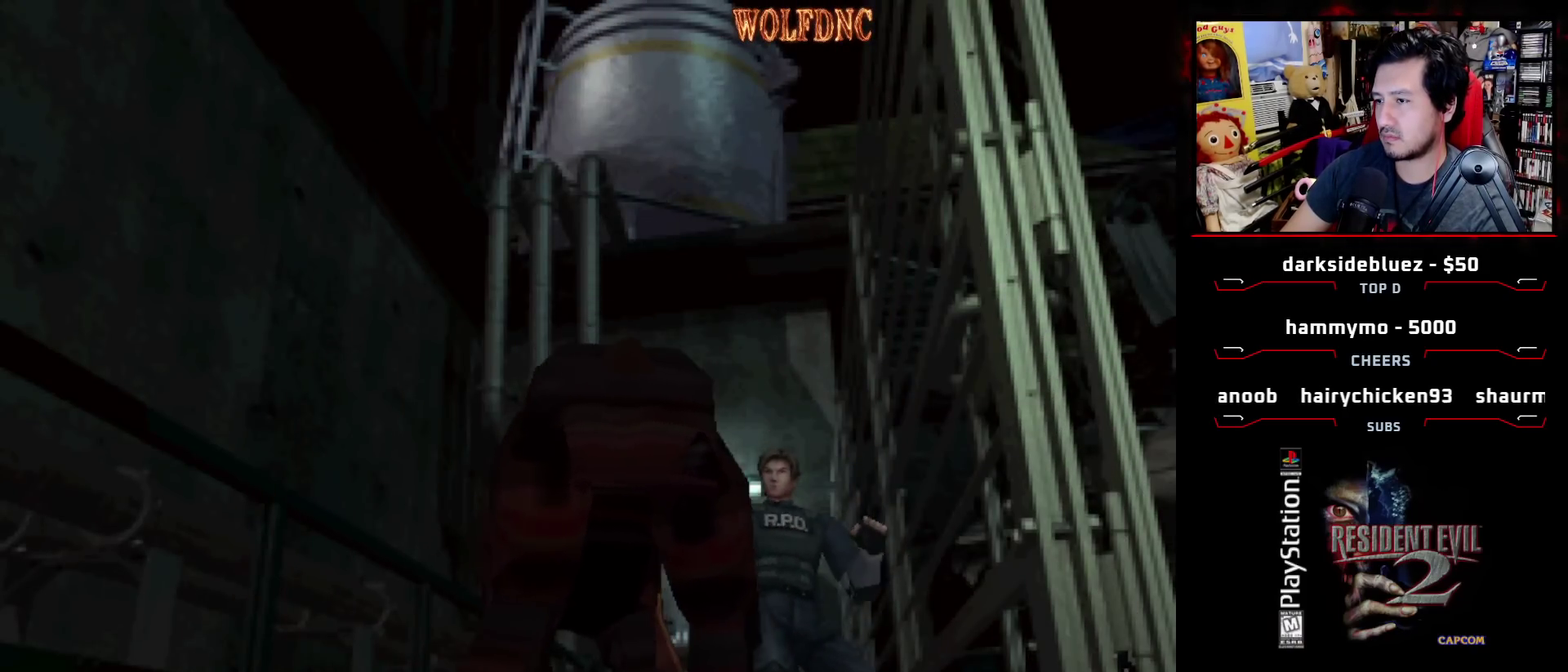
{"buttons": ["SQUARE", "DPAD_UP"], "events": [[117, "DPAD_DOWN", "up"], [217, "DPAD_UP", "down"], [250, "SQUARE", "down"]]}
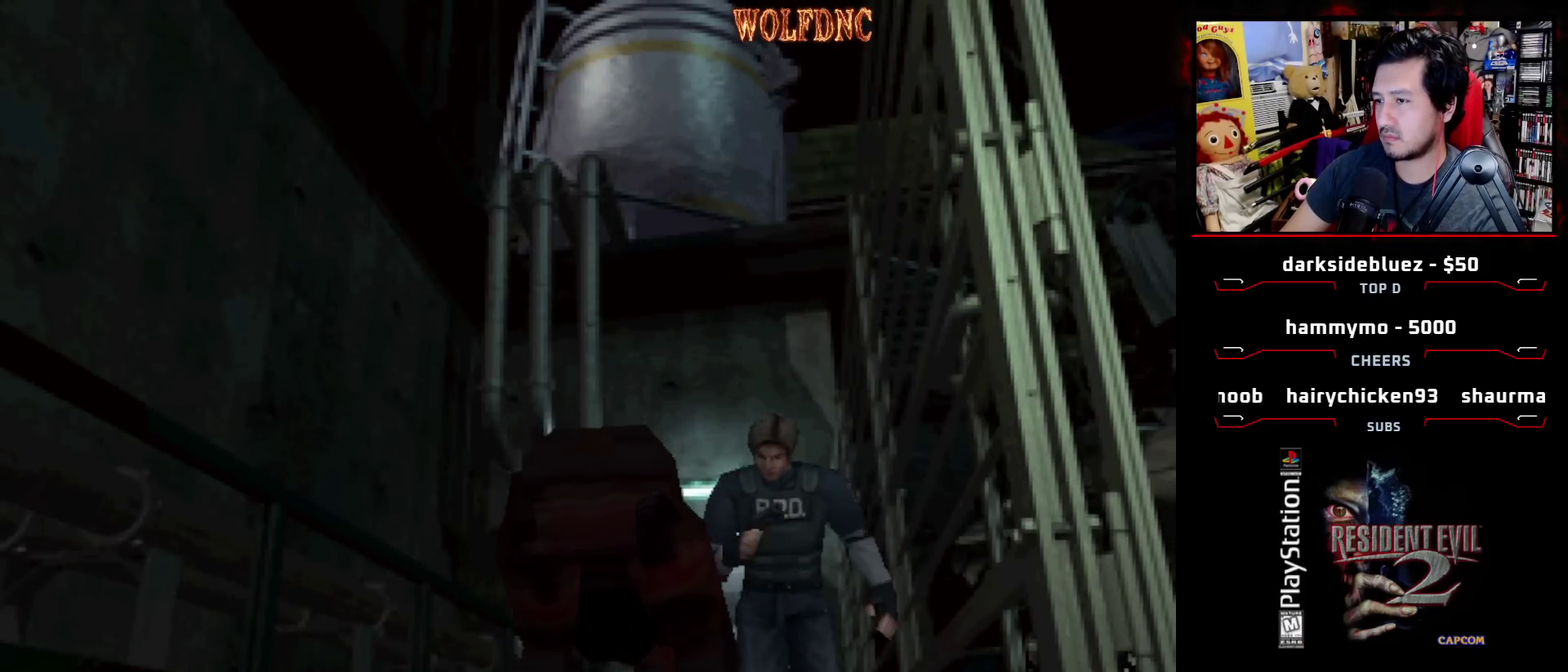
{"buttons": [], "events": [[83, "DPAD_UP", "up"], [183, "DPAD_DOWN", "down"], [183, "SQUARE", "up"], [500, "DPAD_DOWN", "up"]]}
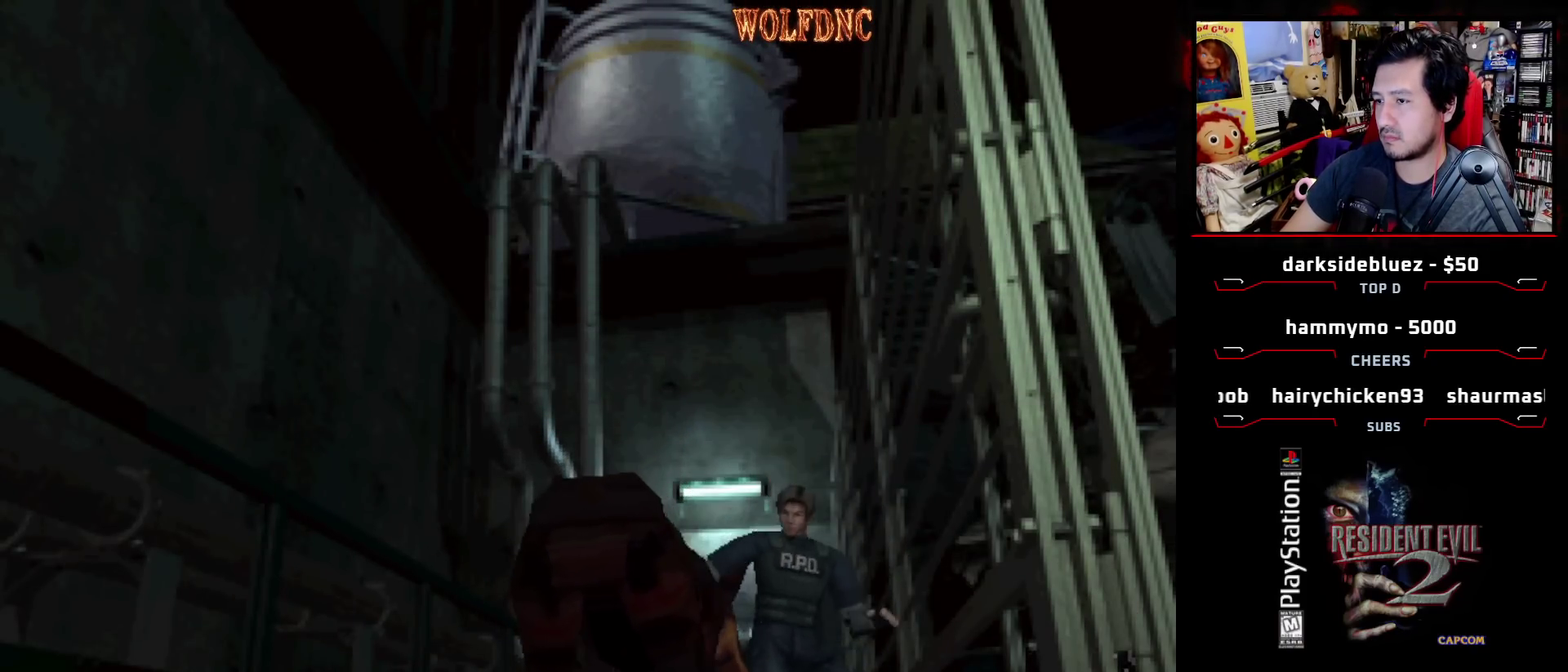
{"buttons": ["SQUARE"], "events": [[100, "DPAD_UP", "down"], [100, "SQUARE", "down"], [483, "DPAD_UP", "up"]]}
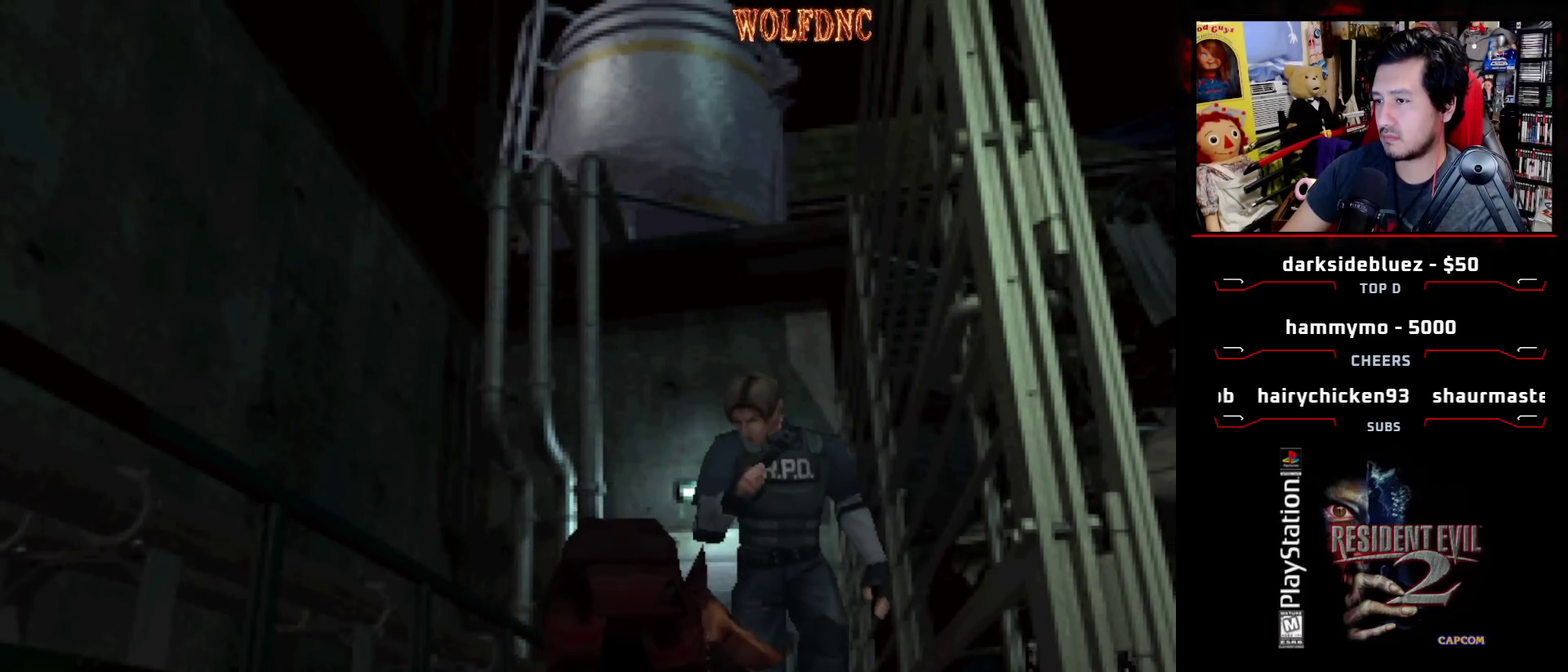
{"buttons": [], "events": [[17, "DPAD_DOWN", "down"], [17, "SQUARE", "up"], [450, "DPAD_DOWN", "up"]]}
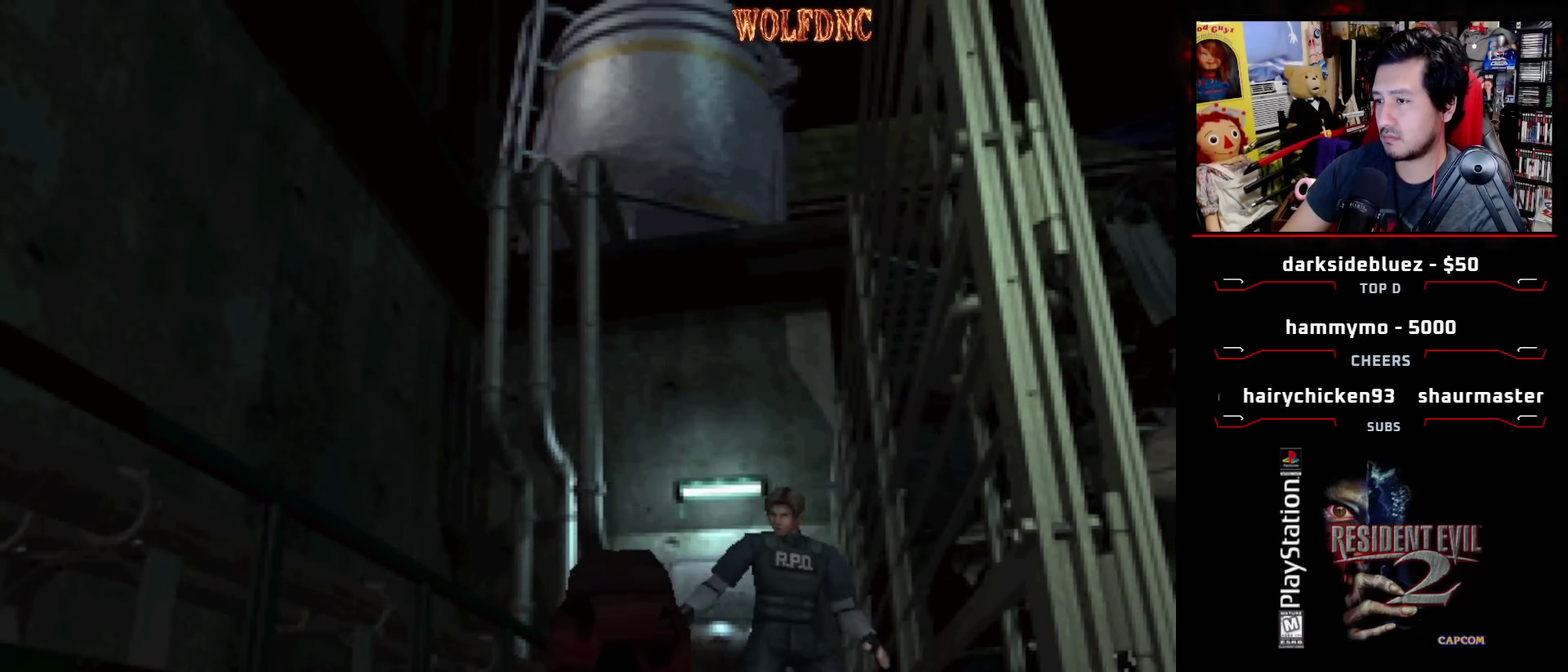
{"buttons": ["SQUARE", "DPAD_UP"], "events": [[33, "DPAD_UP", "down"], [83, "SQUARE", "down"], [183, "DPAD_LEFT", "down"], [467, "DPAD_LEFT", "up"]]}
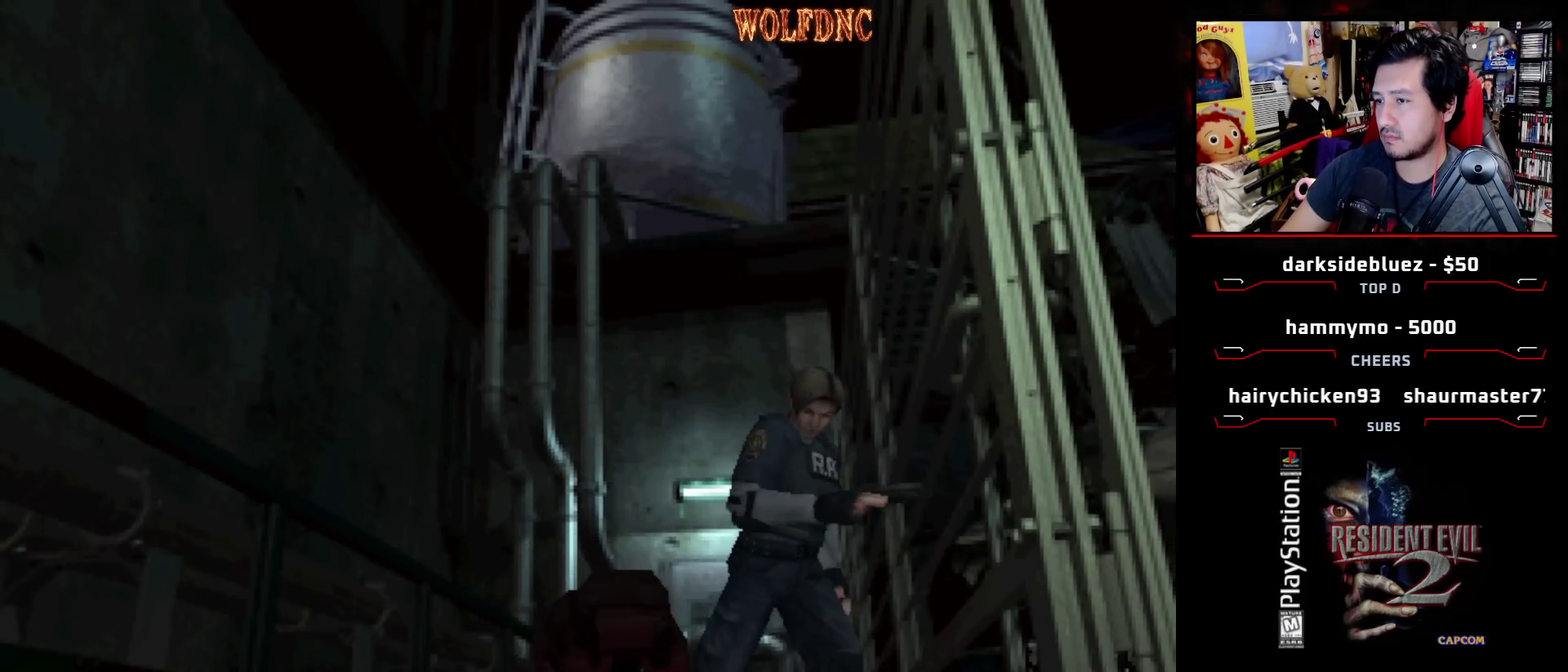
{"buttons": ["SQUARE", "DPAD_UP"], "events": []}
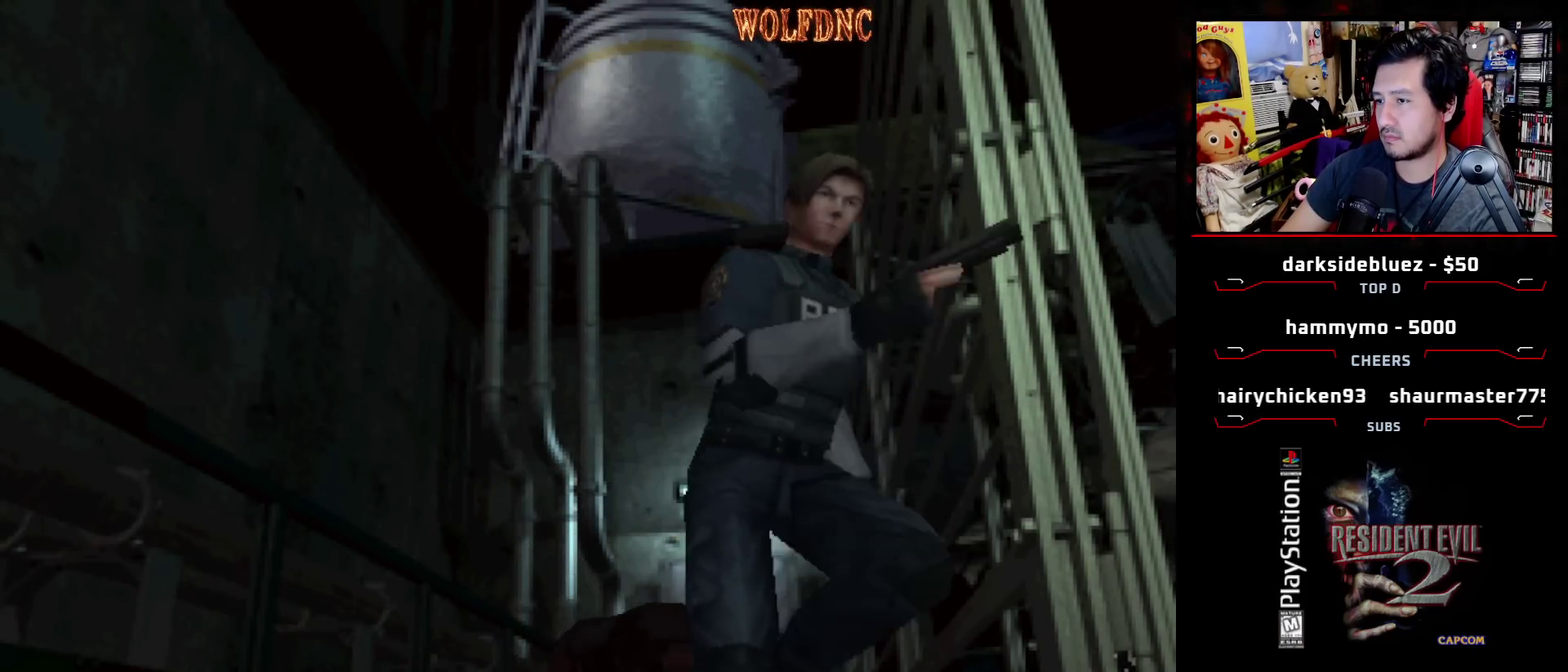
{"buttons": ["SQUARE", "DPAD_UP"], "events": [[250, "DPAD_LEFT", "down"], [483, "DPAD_LEFT", "up"]]}
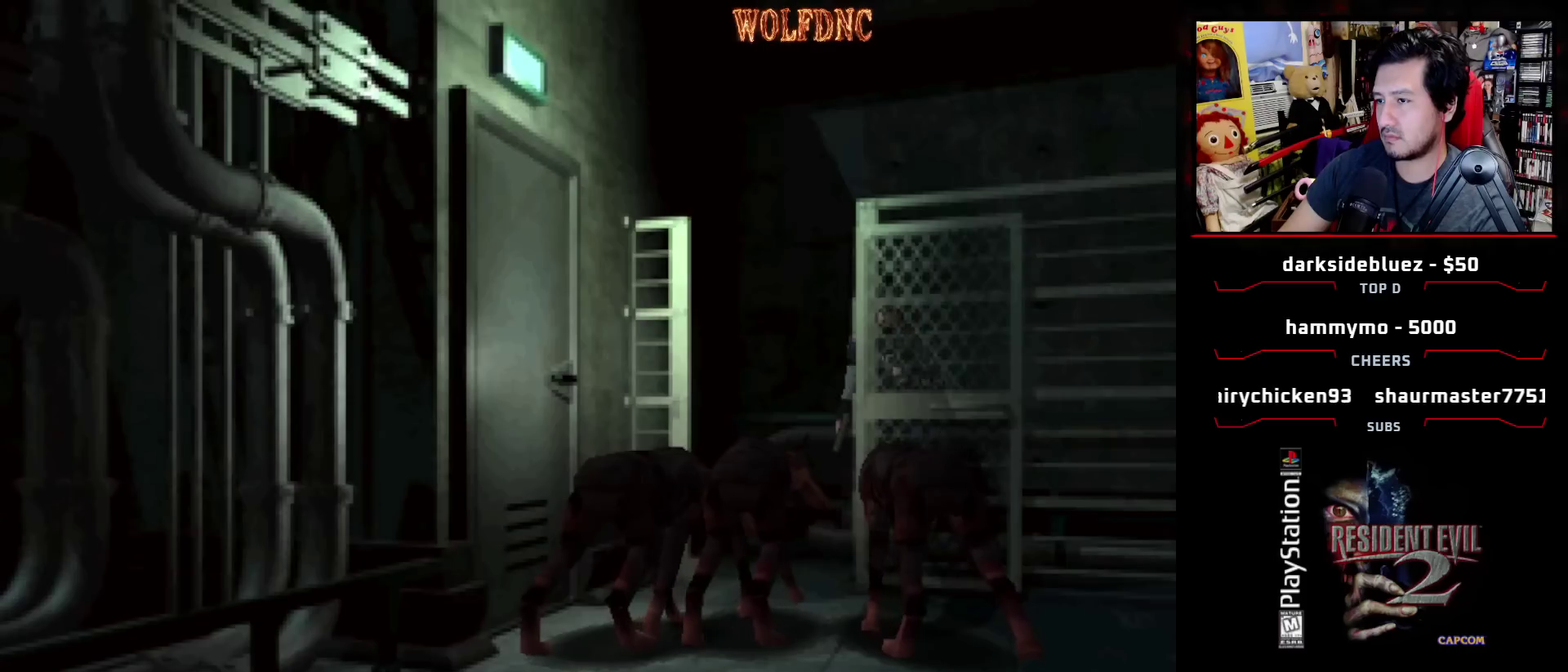
{"buttons": ["SQUARE", "DPAD_UP", "DPAD_RIGHT"], "events": [[133, "DPAD_LEFT", "down"], [217, "DPAD_LEFT", "up"], [317, "DPAD_RIGHT", "down"]]}
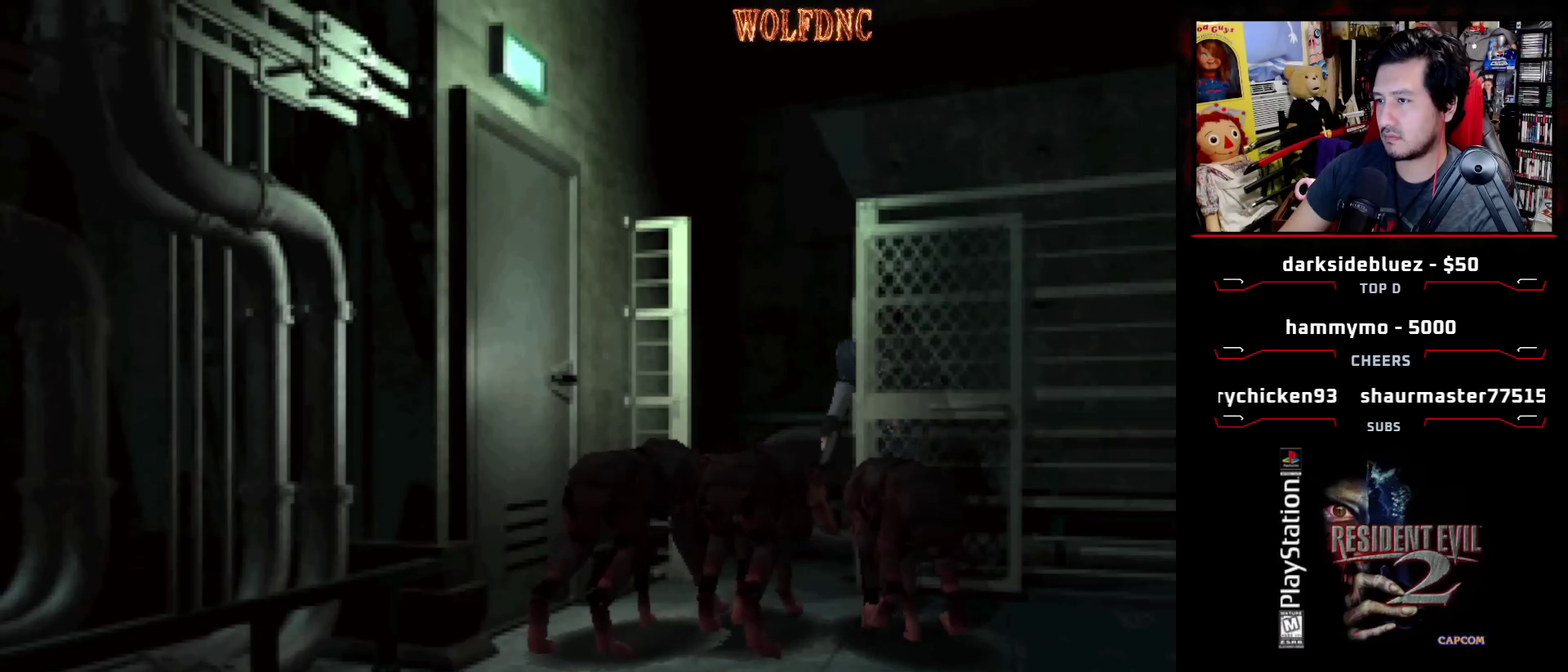
{"buttons": ["SQUARE", "DPAD_UP", "DPAD_LEFT"], "events": [[200, "DPAD_LEFT", "down"], [200, "DPAD_RIGHT", "up"], [333, "DPAD_LEFT", "up"], [417, "DPAD_LEFT", "down"]]}
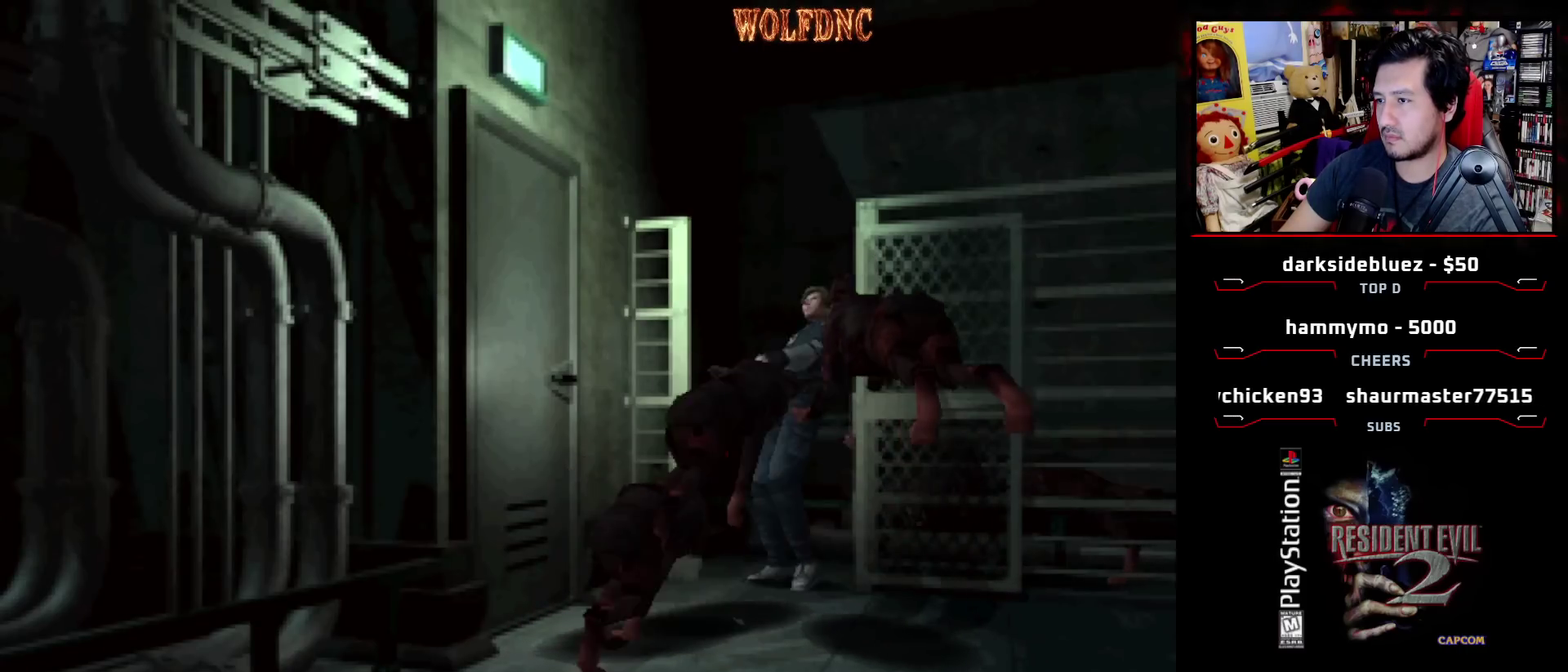
{"buttons": ["SQUARE", "DPAD_UP", "DPAD_LEFT"], "events": [[117, "DPAD_LEFT", "up"], [200, "DPAD_LEFT", "down"], [250, "DPAD_LEFT", "up"], [400, "DPAD_LEFT", "down"]]}
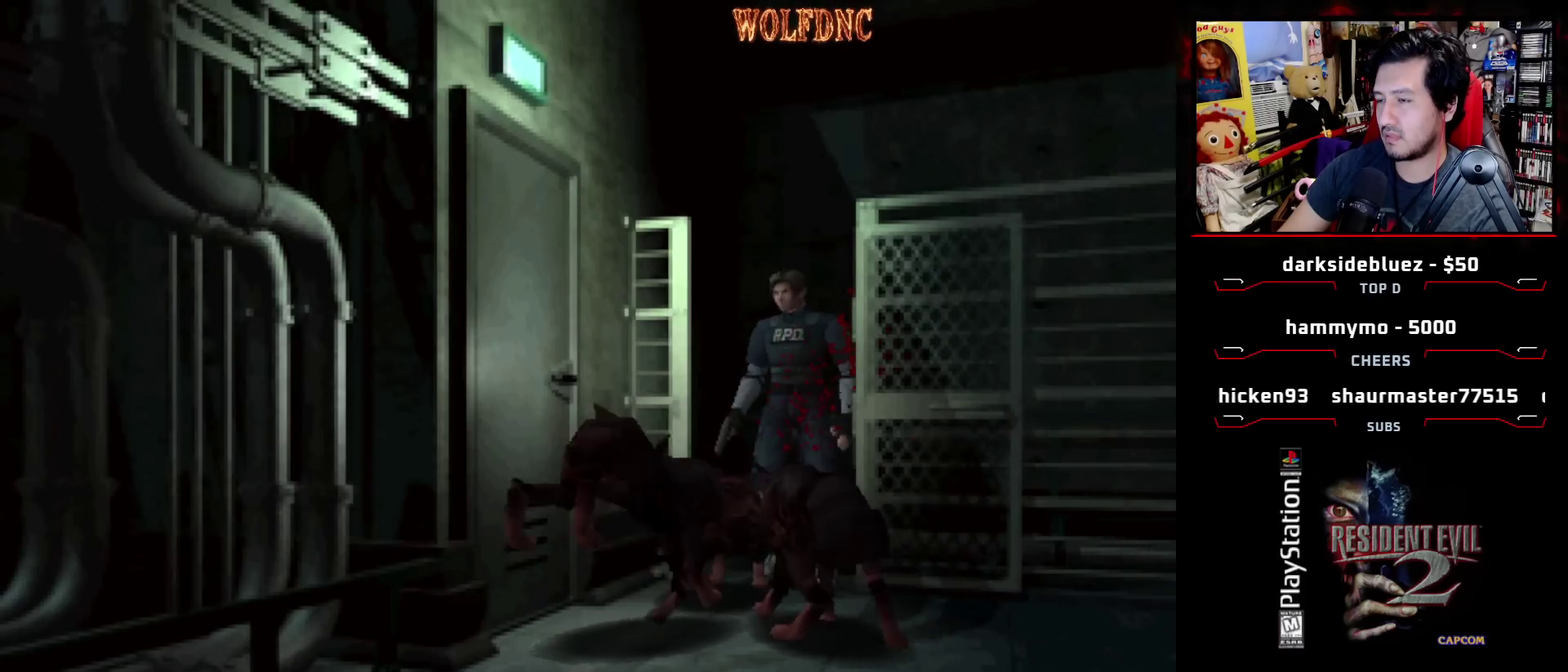
{"buttons": ["SQUARE", "DPAD_UP", "DPAD_RIGHT"], "events": [[367, "DPAD_LEFT", "up"], [367, "DPAD_RIGHT", "down"]]}
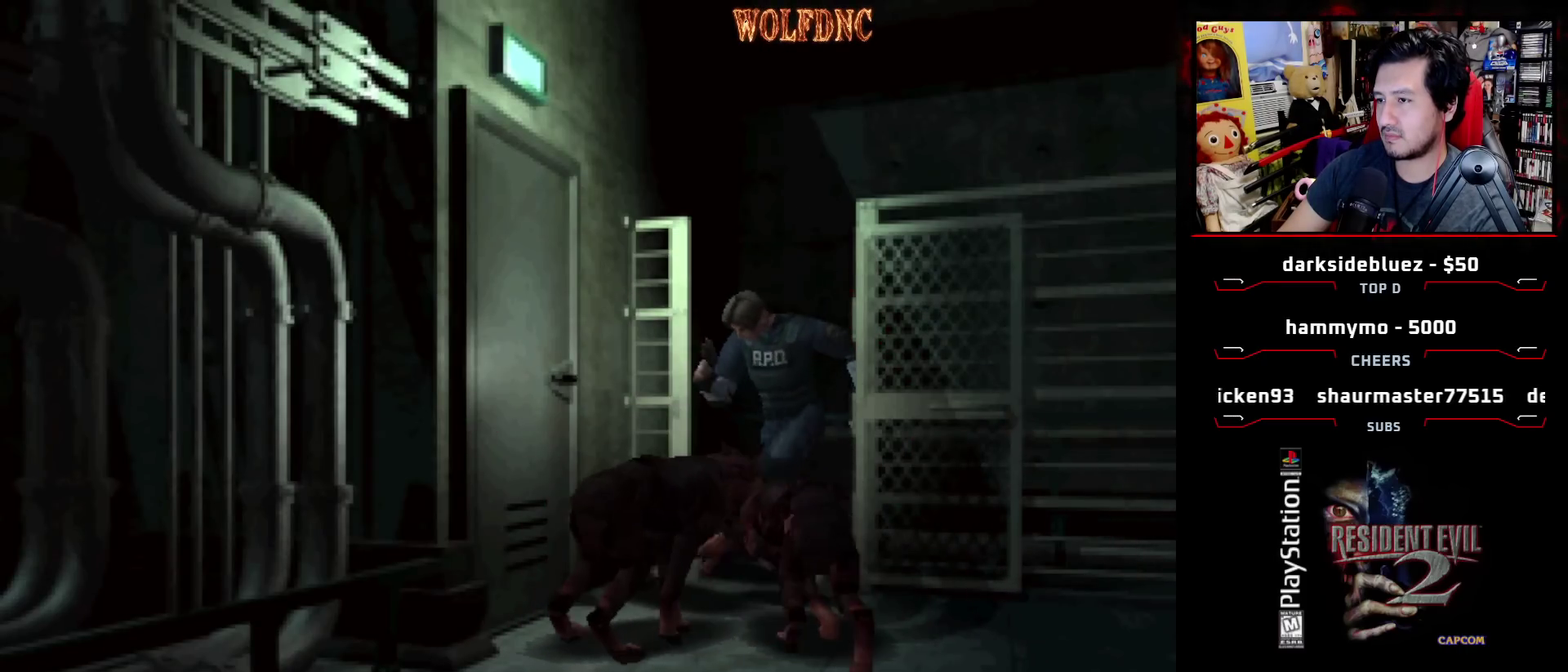
{"buttons": ["SQUARE", "DPAD_UP"], "events": [[100, "DPAD_RIGHT", "up"], [150, "DPAD_LEFT", "down"], [233, "CROSS", "down"], [383, "CROSS", "up"], [383, "DPAD_LEFT", "up"]]}
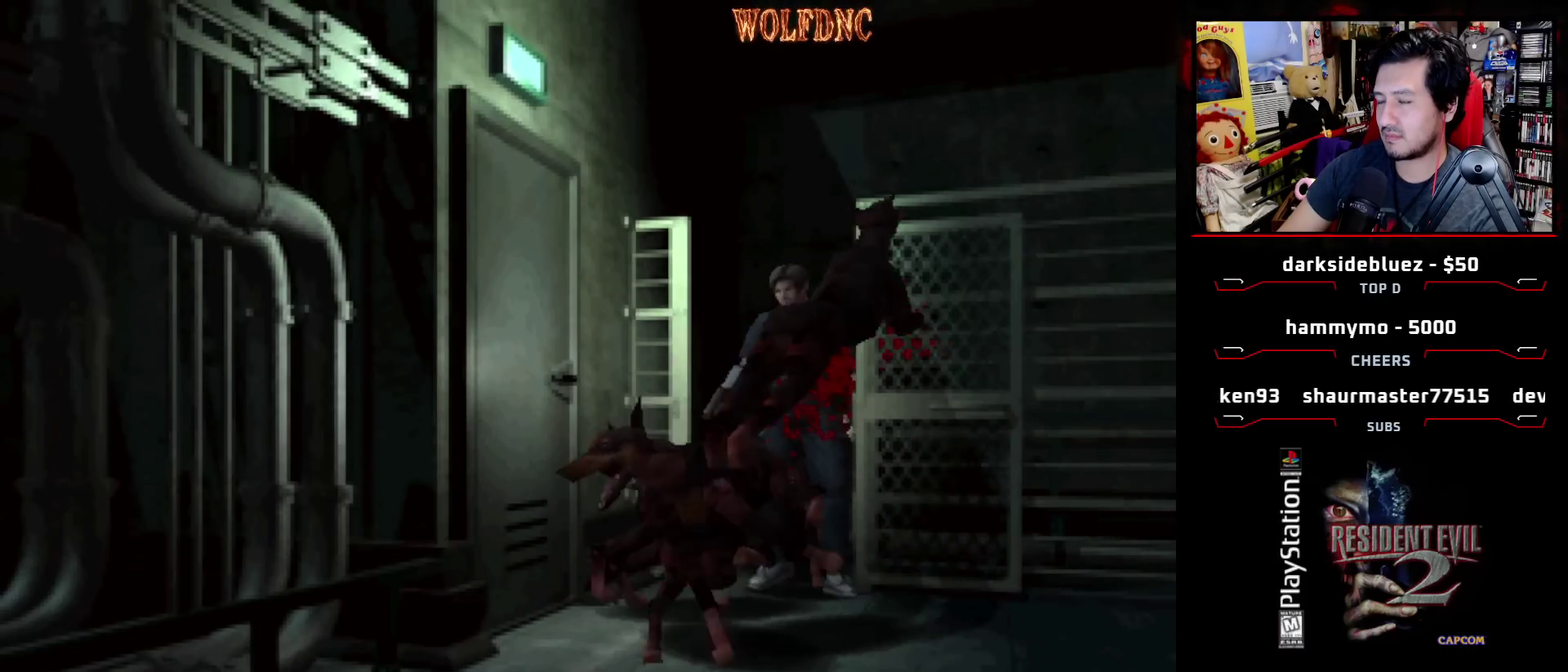
{"buttons": ["SQUARE", "DPAD_UP", "DPAD_LEFT"], "events": [[17, "DPAD_LEFT", "down"]]}
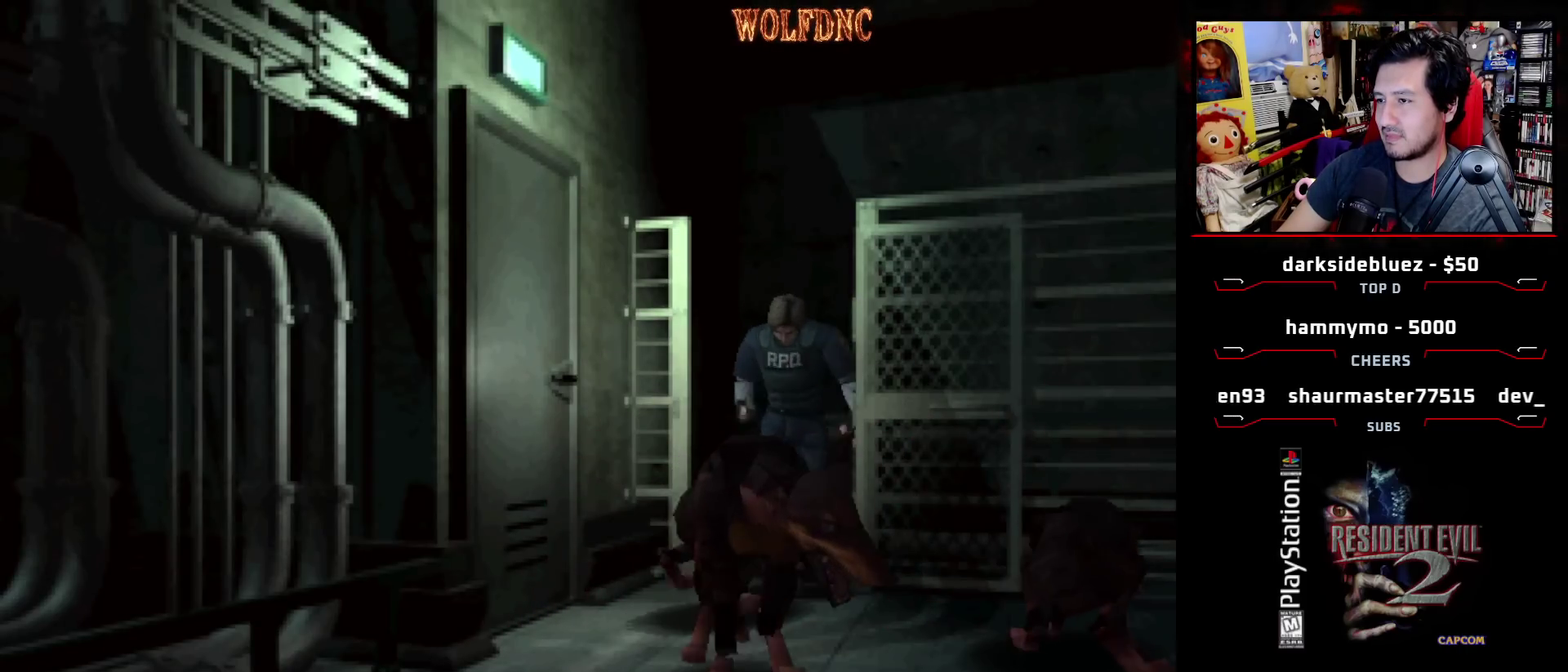
{"buttons": ["SQUARE", "DPAD_UP"], "events": [[183, "DPAD_LEFT", "up"], [183, "DPAD_RIGHT", "down"], [500, "DPAD_RIGHT", "up"]]}
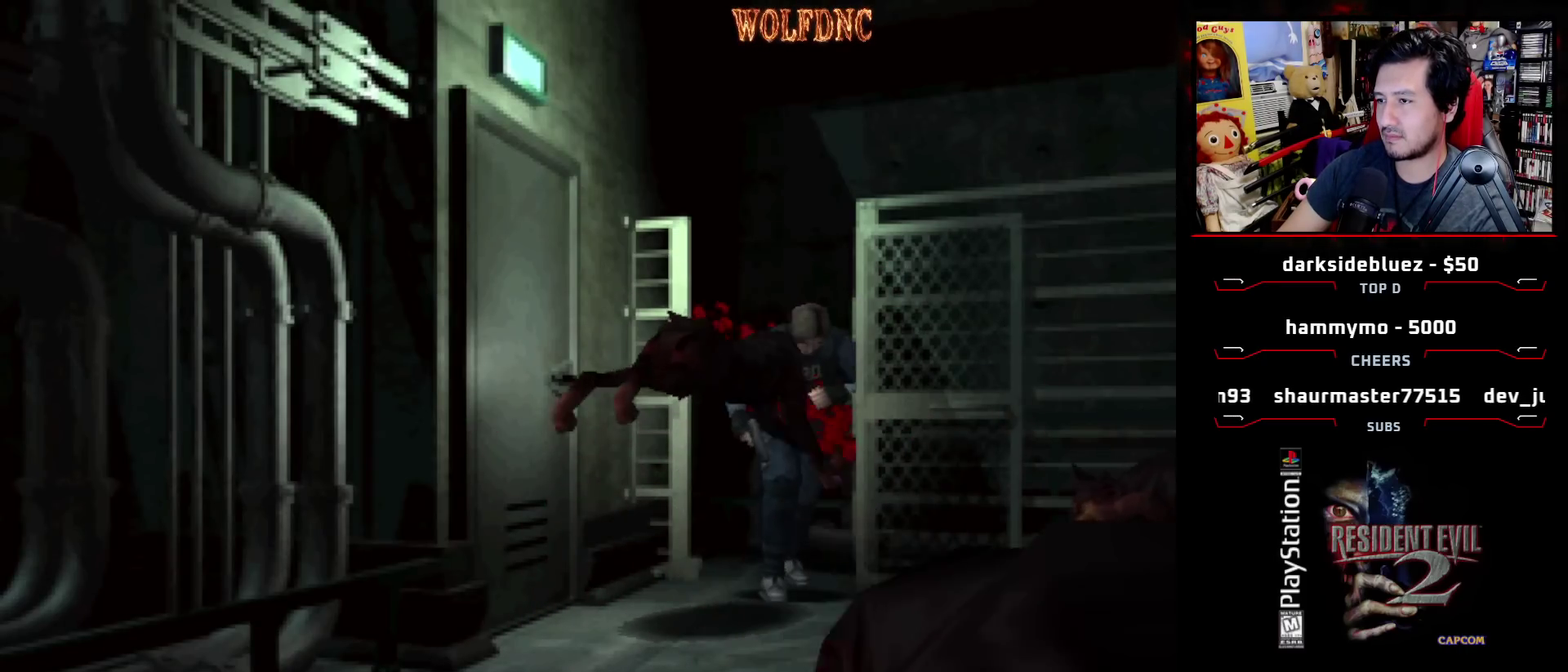
{"buttons": ["SQUARE", "DPAD_UP", "DPAD_RIGHT"], "events": [[100, "DPAD_RIGHT", "down"]]}
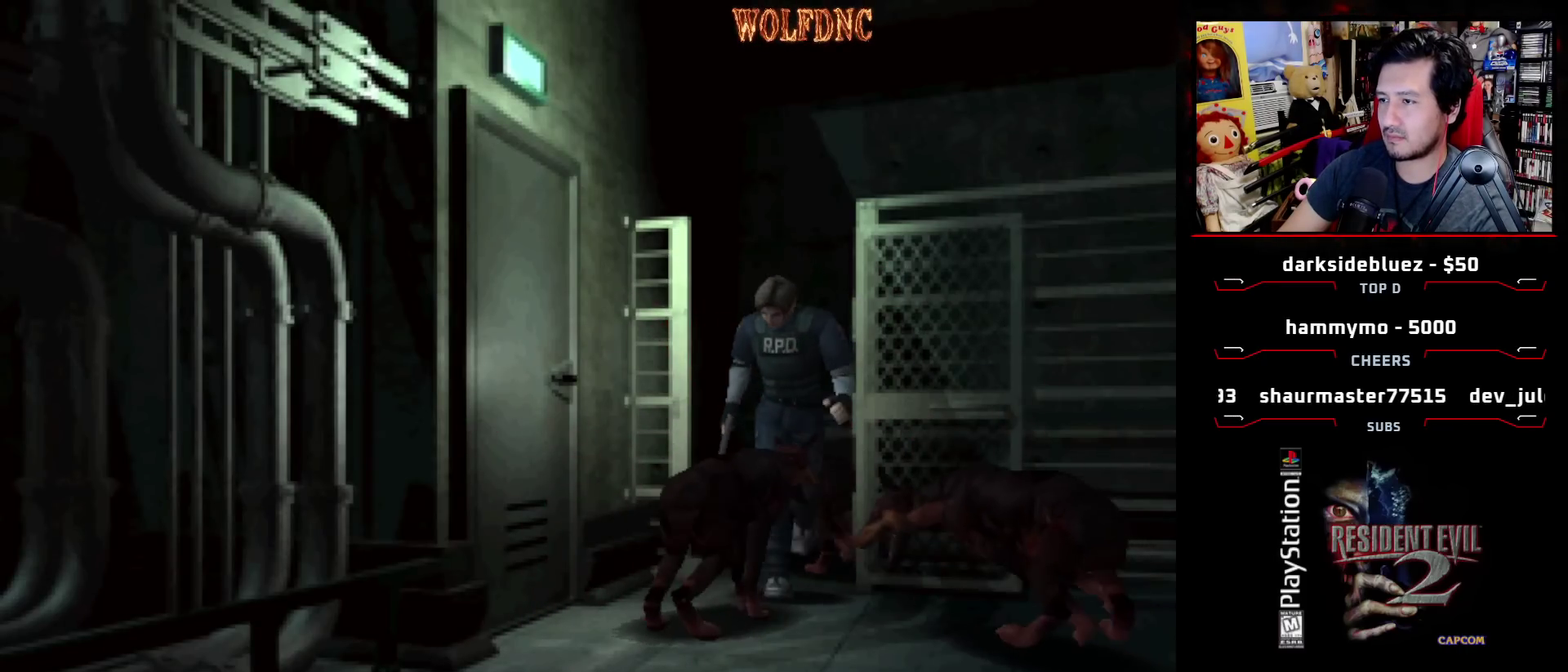
{"buttons": ["CROSS", "SQUARE", "DPAD_UP"], "events": [[450, "CROSS", "down"], [450, "DPAD_RIGHT", "up"]]}
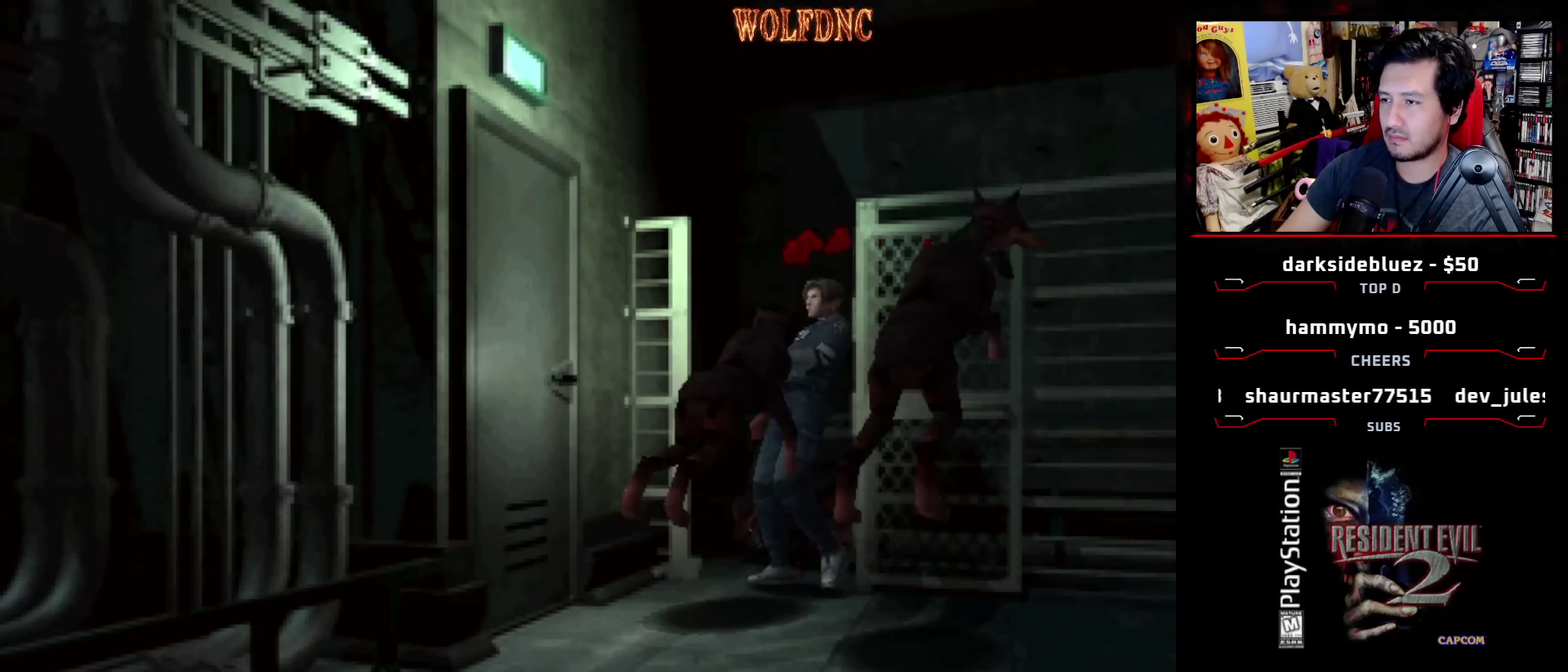
{"buttons": ["SQUARE", "DPAD_UP", "DPAD_LEFT"], "events": [[83, "CROSS", "up"], [500, "DPAD_LEFT", "down"]]}
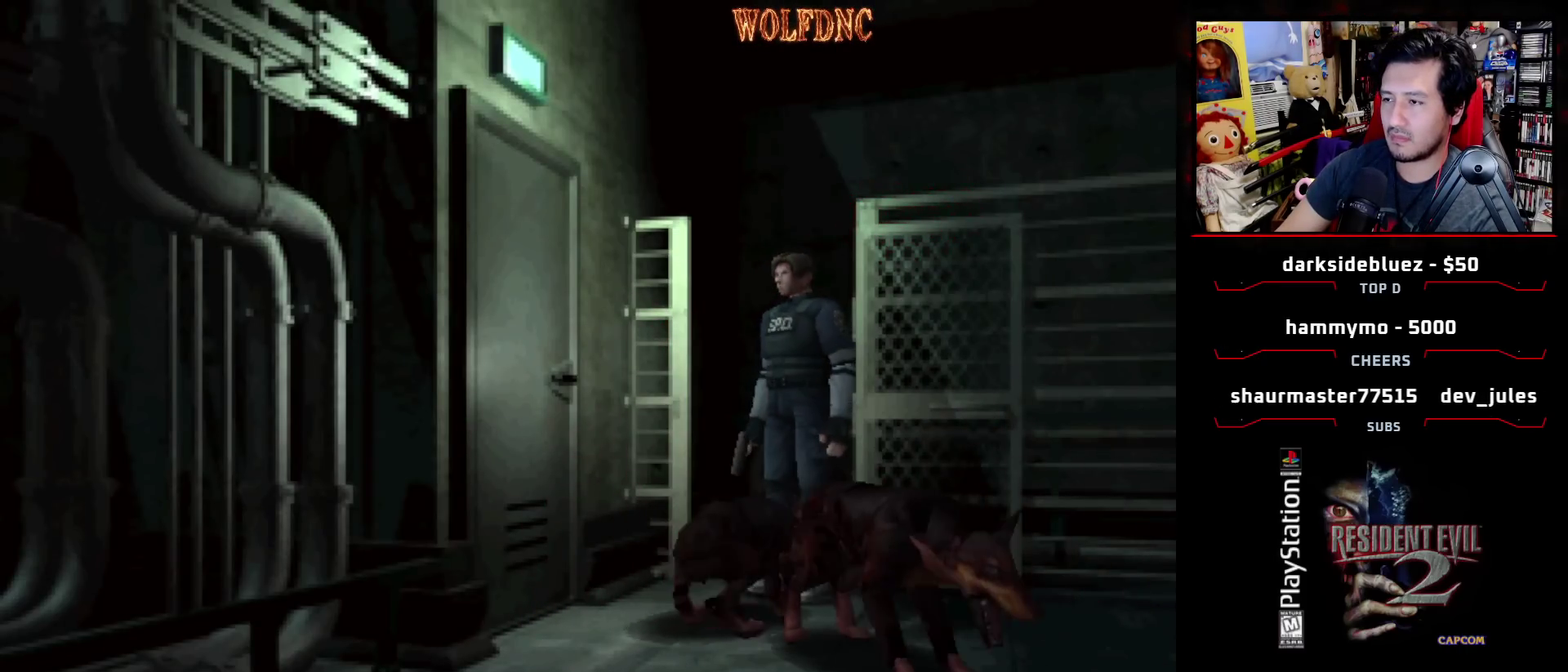
{"buttons": ["CROSS", "SQUARE", "DPAD_UP", "DPAD_LEFT"], "events": [[200, "CROSS", "down"], [200, "DPAD_LEFT", "up"], [283, "CROSS", "up"], [283, "DPAD_RIGHT", "down"], [383, "CROSS", "down"], [433, "DPAD_RIGHT", "up"], [467, "DPAD_LEFT", "down"]]}
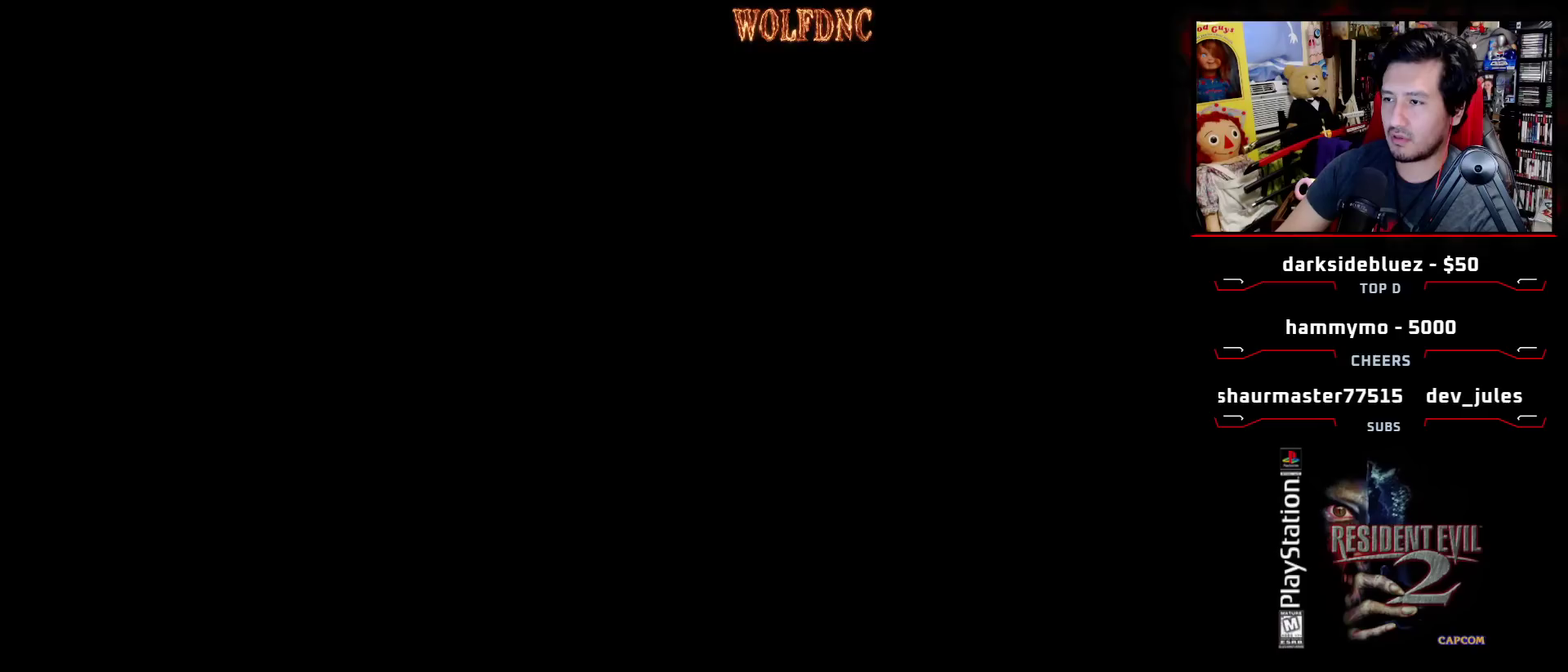
{"buttons": [], "events": [[67, "DPAD_LEFT", "up"], [167, "CROSS", "up"], [167, "DPAD_RIGHT", "down"], [217, "CROSS", "down"], [300, "DPAD_RIGHT", "up"], [350, "CROSS", "up"], [400, "DPAD_UP", "up"], [400, "SQUARE", "up"]]}
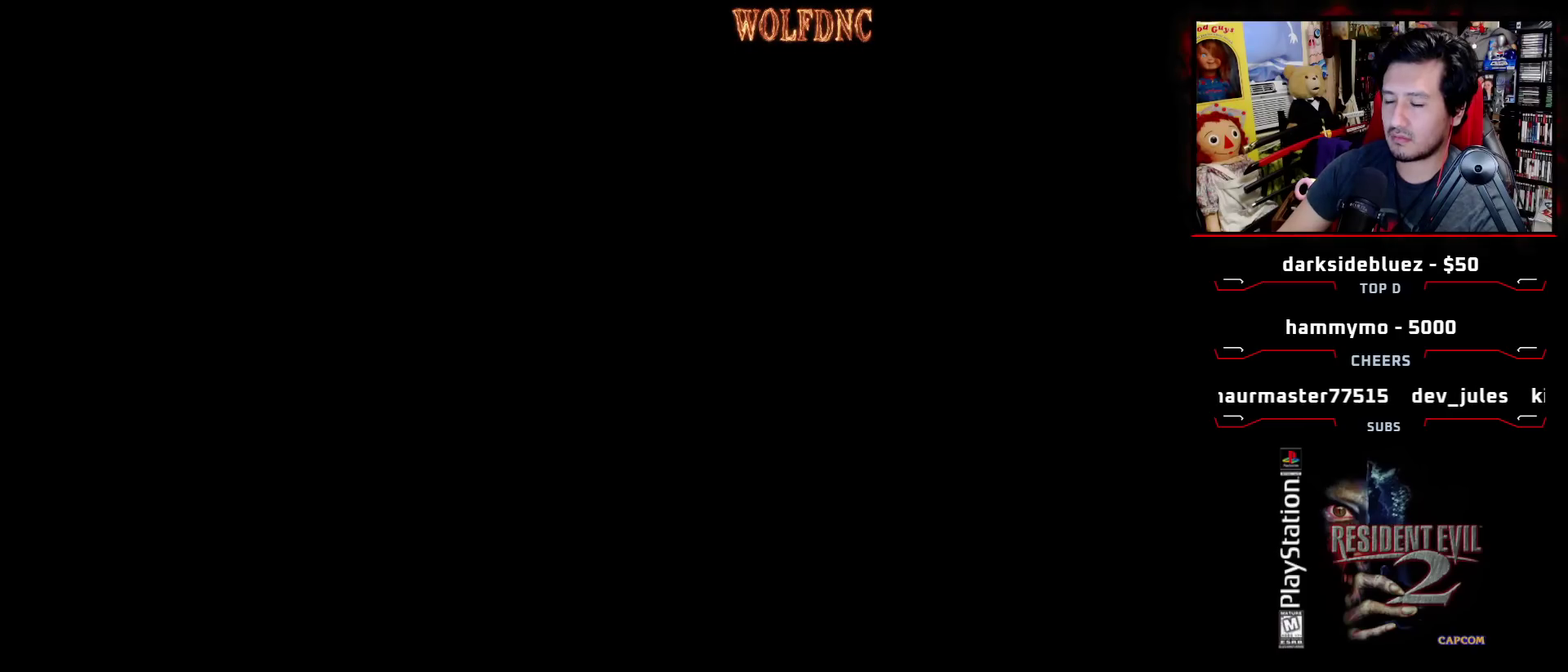
{"buttons": [], "events": []}
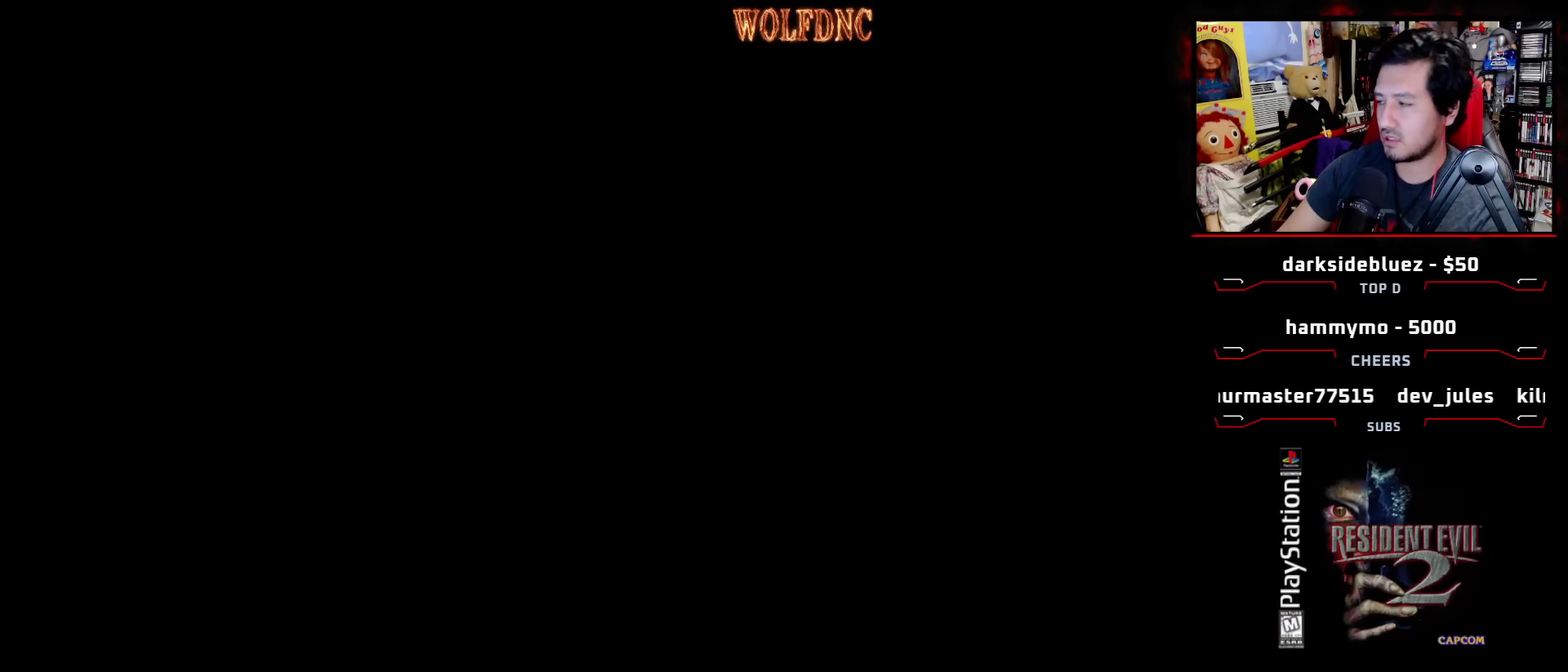
{"buttons": [], "events": []}